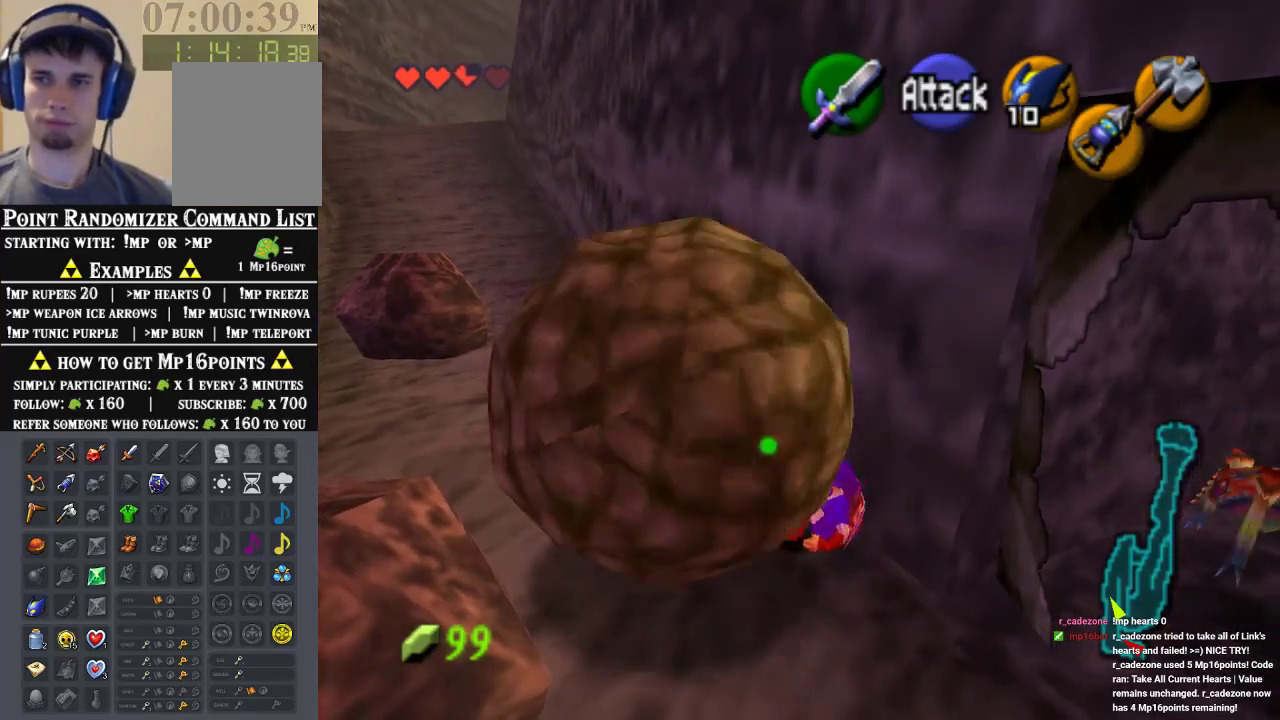
Gameplay with a controller (Nintendo layout); each line is a JSON object with the inputs held at the frame after it (dt_ms = milliseconds from this image to that frame). "events" lists button and stick changes between this image and that frame as [ms after this image, input, new state], when the widget could be followed in between. Not read: L1 L3 R1 R3.
{"dt_ms": 500, "buttons": [], "left_stick": "up-left", "events": []}
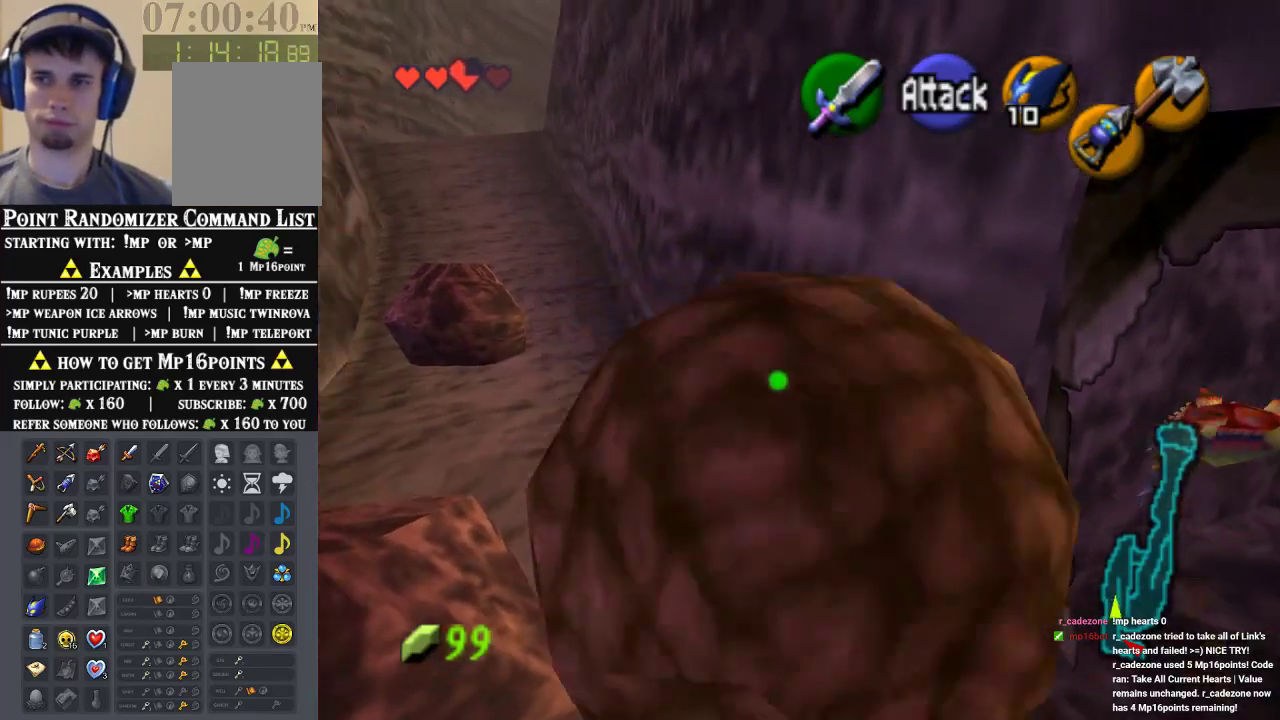
{"dt_ms": 500, "buttons": [], "left_stick": "up-left", "events": []}
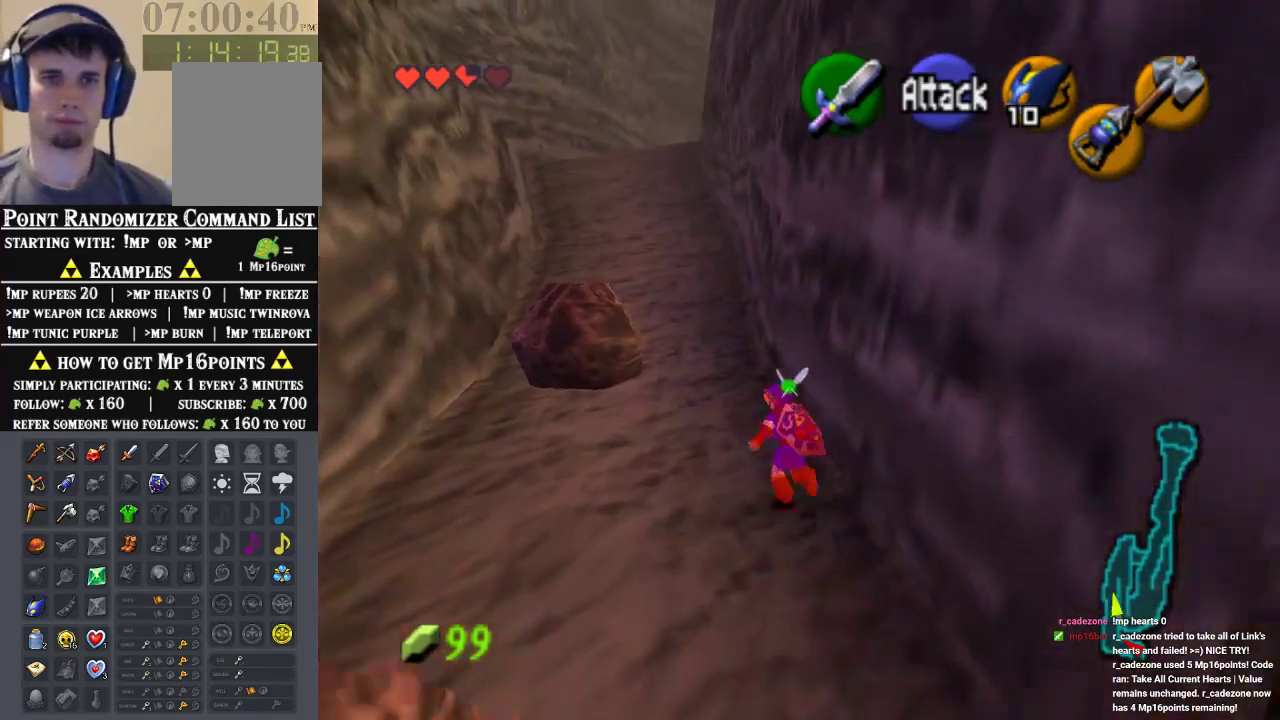
{"dt_ms": 500, "buttons": [], "left_stick": "up", "events": [[267, "left_stick", "up"]]}
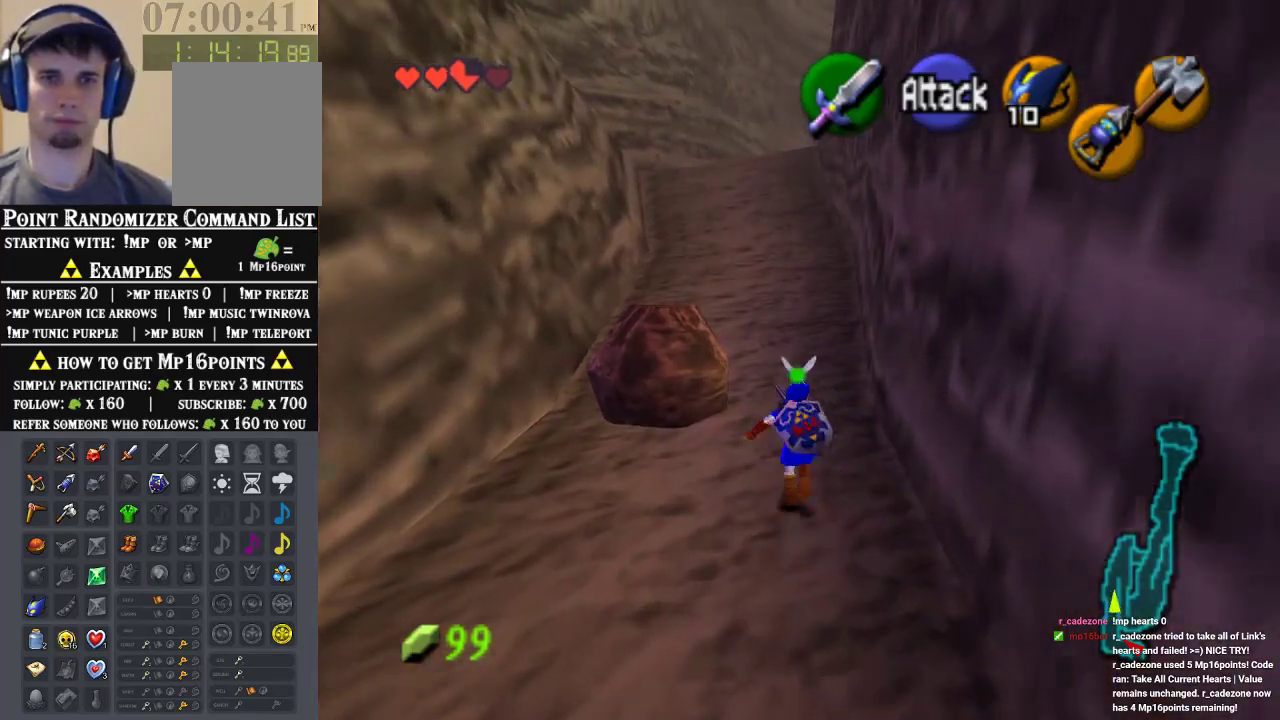
{"dt_ms": 500, "buttons": ["Z"], "left_stick": "center", "events": [[300, "left_stick", "center"], [367, "left_stick", "down"], [467, "Z", "down"], [467, "left_stick", "center"]]}
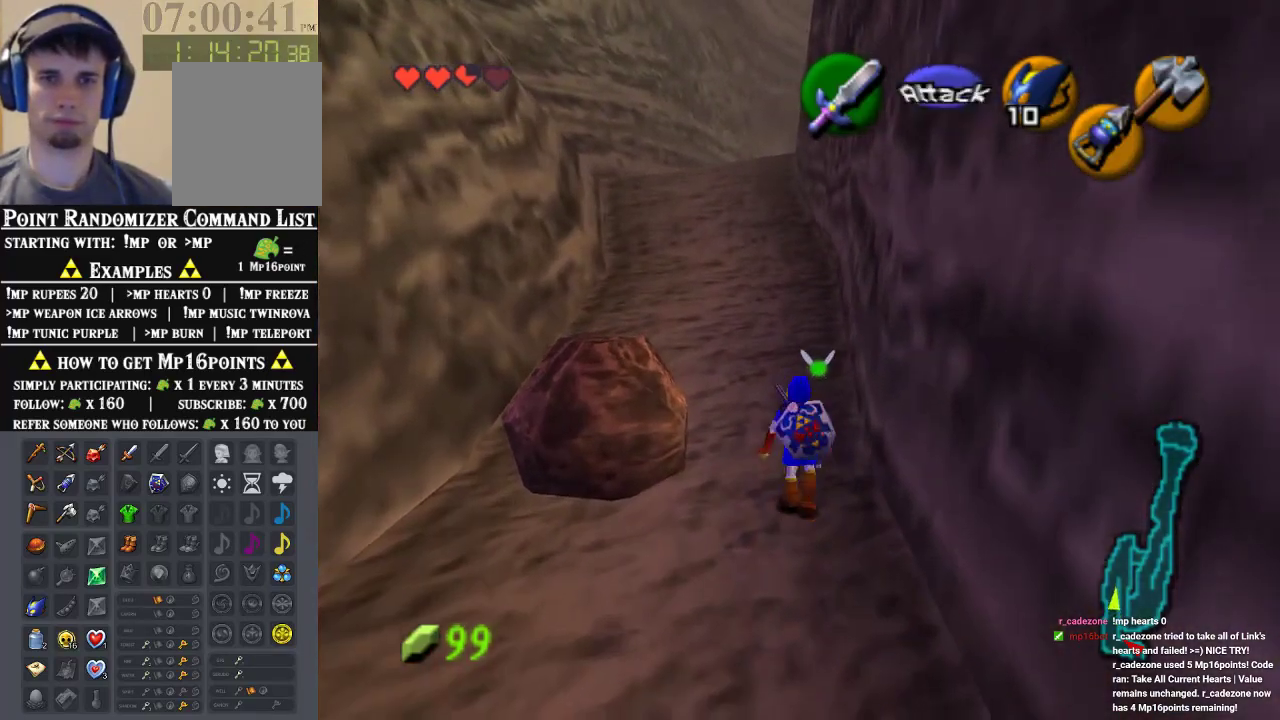
{"dt_ms": 500, "buttons": ["Z"], "left_stick": "down", "events": [[100, "left_stick", "down"]]}
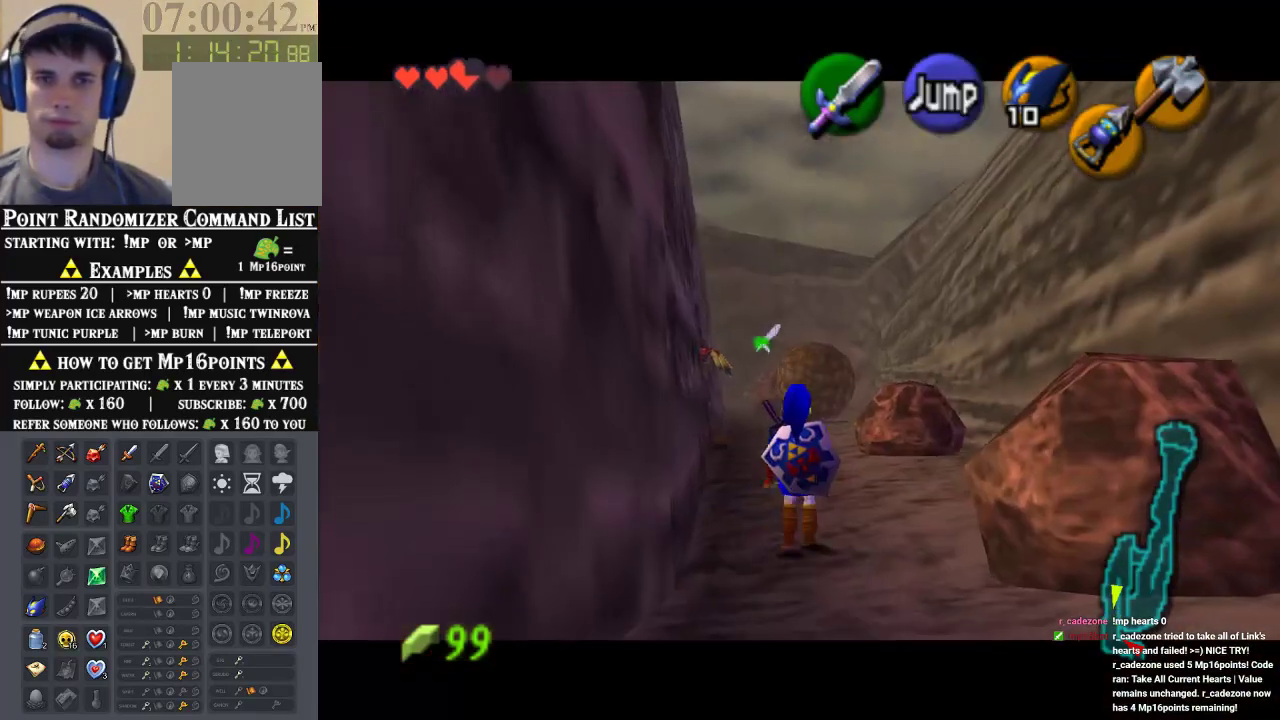
{"dt_ms": 500, "buttons": ["Z"], "left_stick": "down", "events": []}
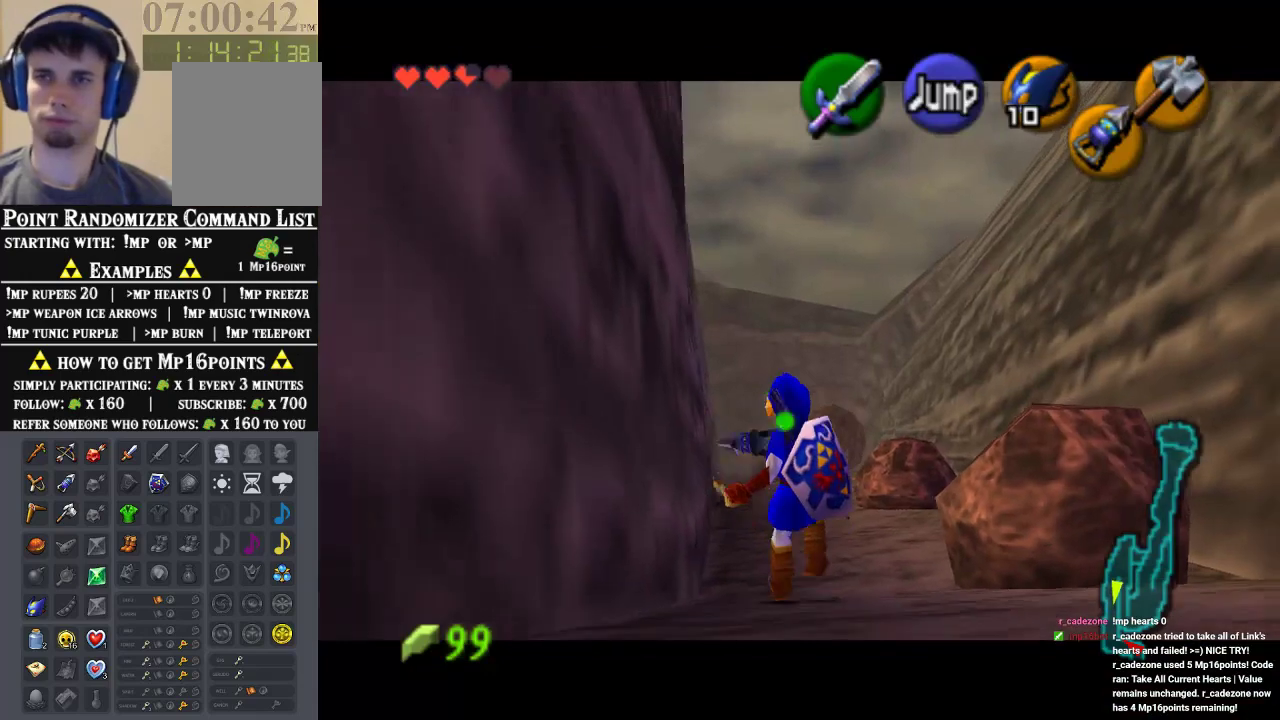
{"dt_ms": 500, "buttons": ["Z"], "left_stick": "down", "events": []}
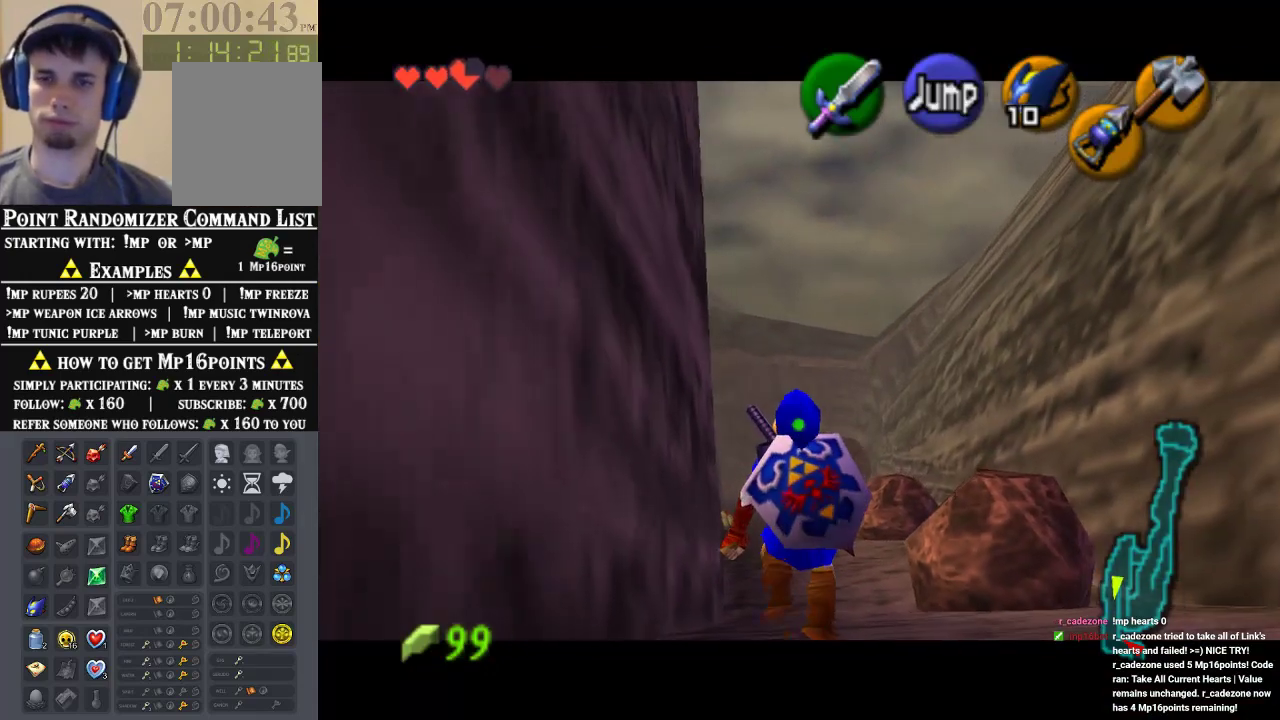
{"dt_ms": 500, "buttons": ["Z"], "left_stick": "down", "events": []}
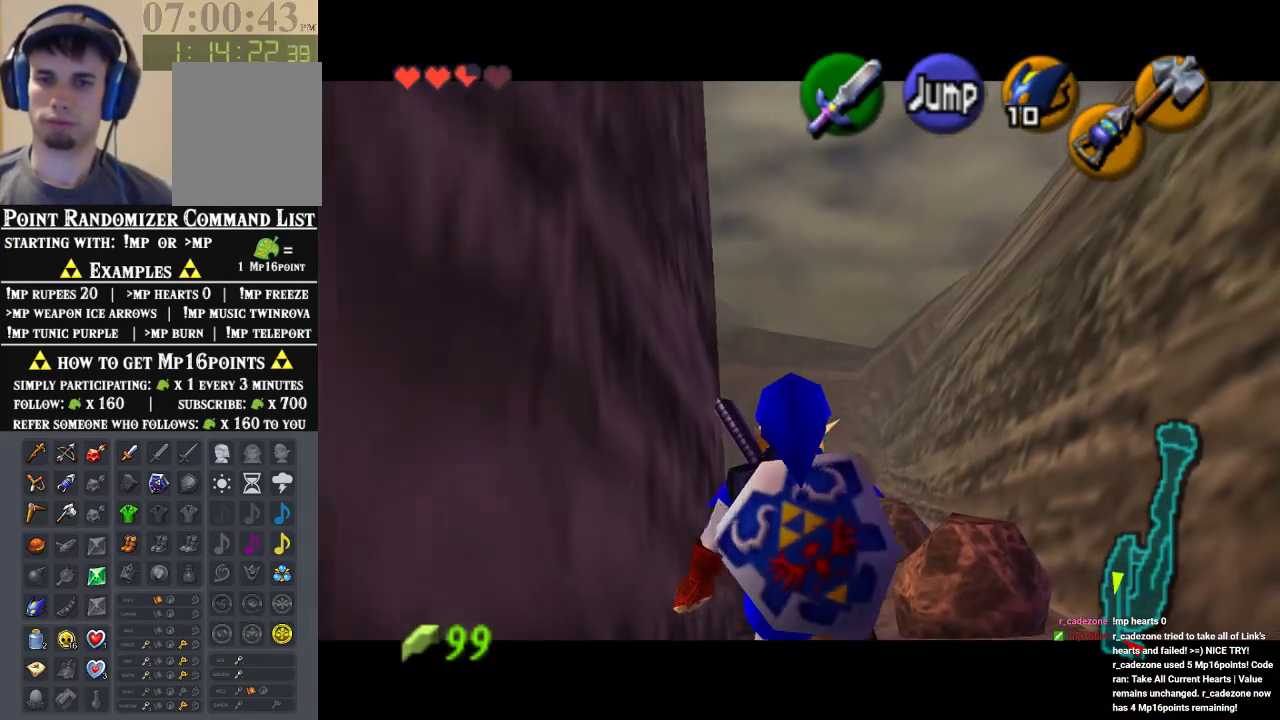
{"dt_ms": 500, "buttons": ["Z"], "left_stick": "down", "events": []}
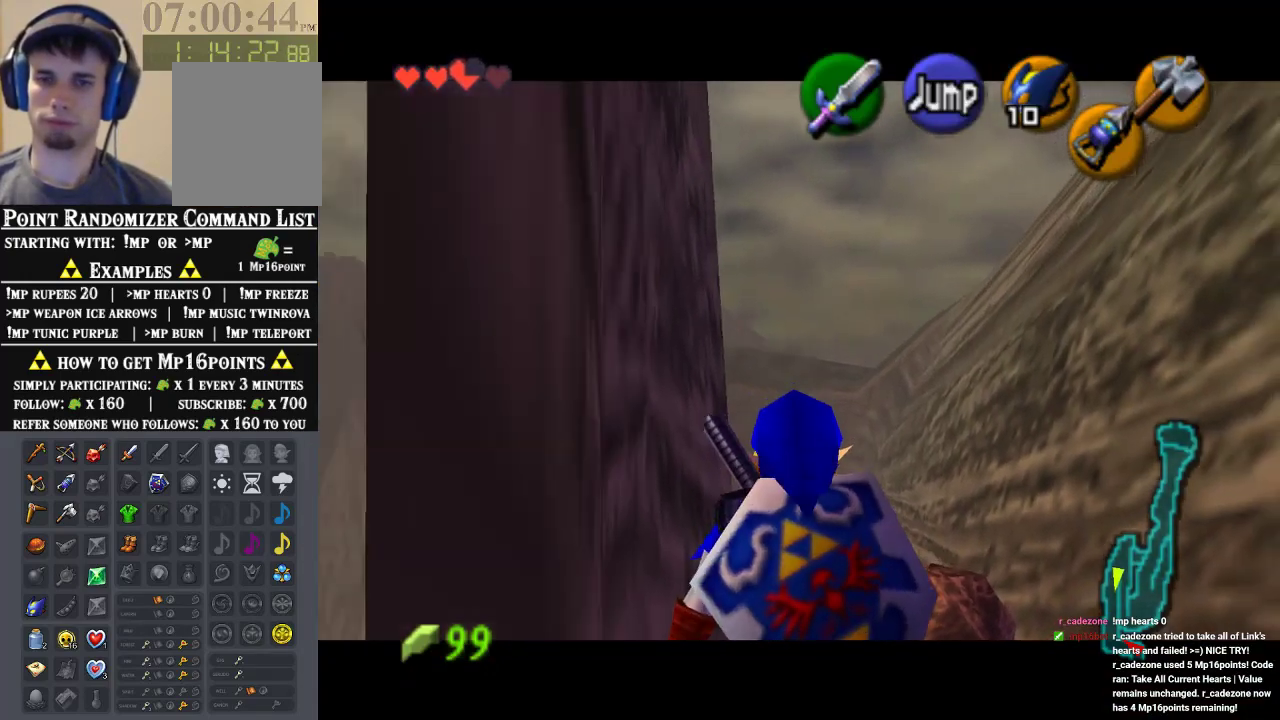
{"dt_ms": 500, "buttons": ["Z"], "left_stick": "down", "events": []}
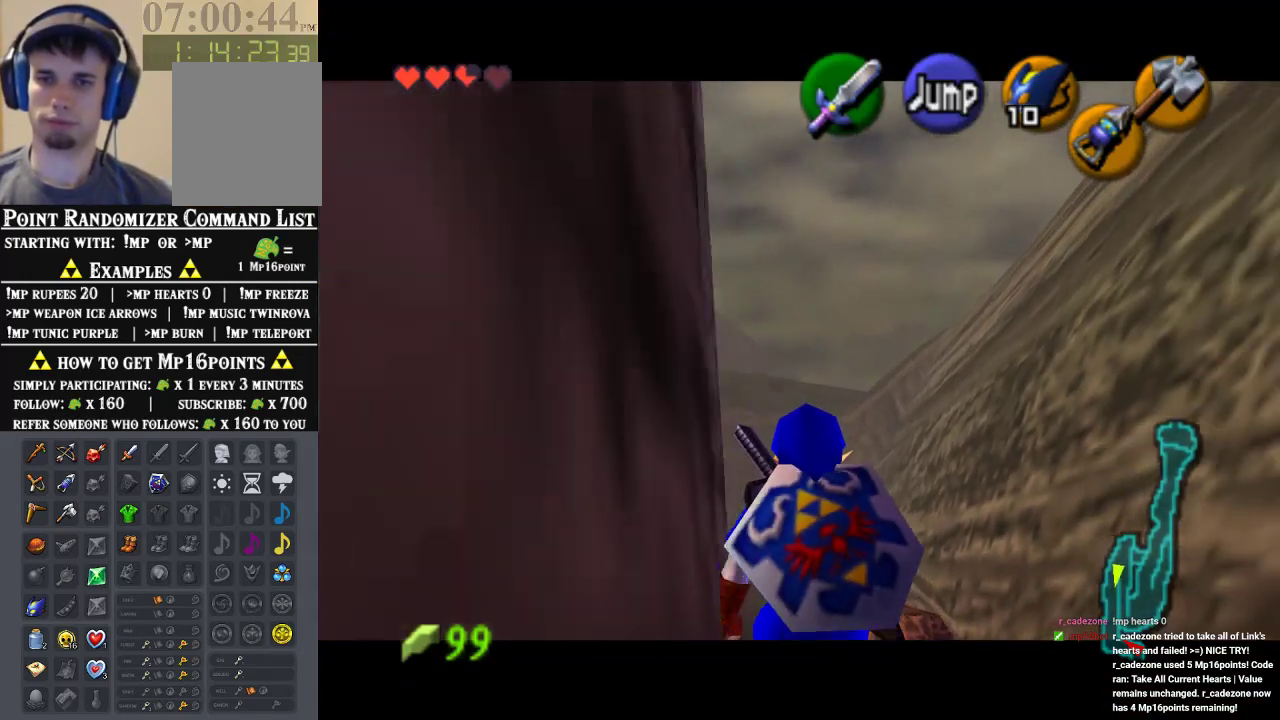
{"dt_ms": 500, "buttons": ["Z"], "left_stick": "down", "events": []}
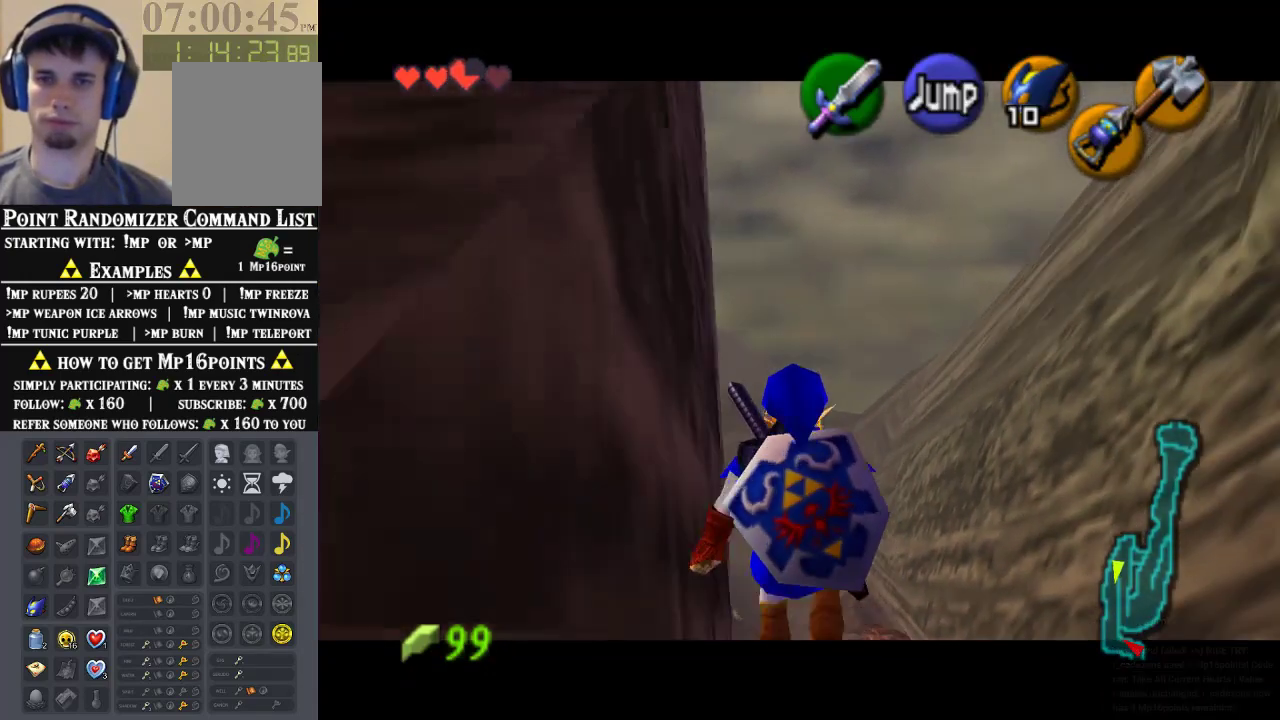
{"dt_ms": 500, "buttons": ["Z"], "left_stick": "down", "events": []}
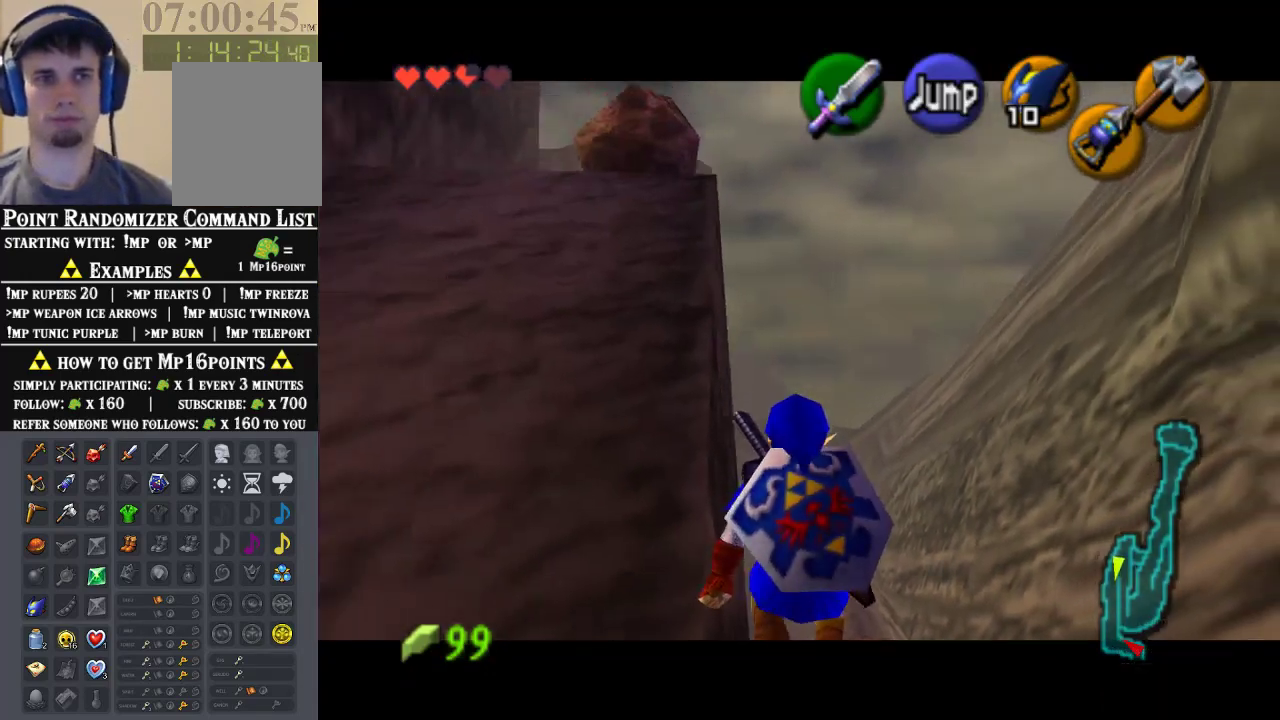
{"dt_ms": 500, "buttons": ["Z"], "left_stick": "down", "events": []}
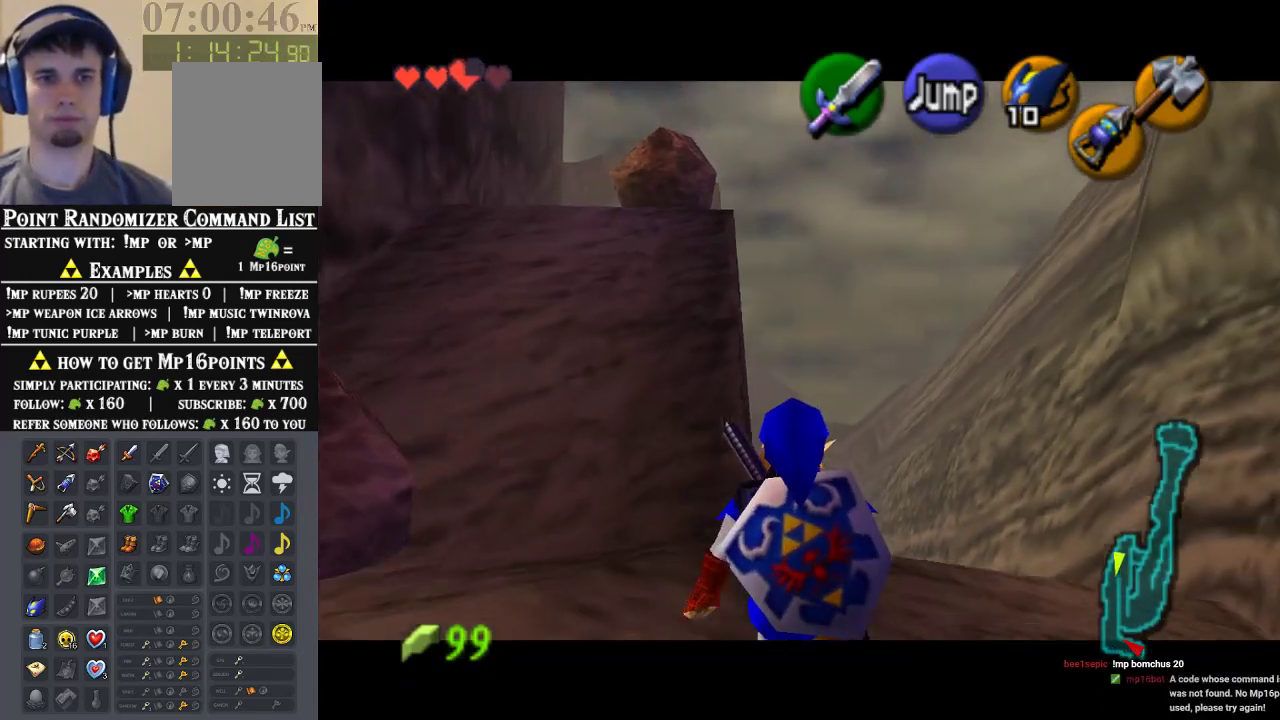
{"dt_ms": 500, "buttons": ["Z"], "left_stick": "down", "events": []}
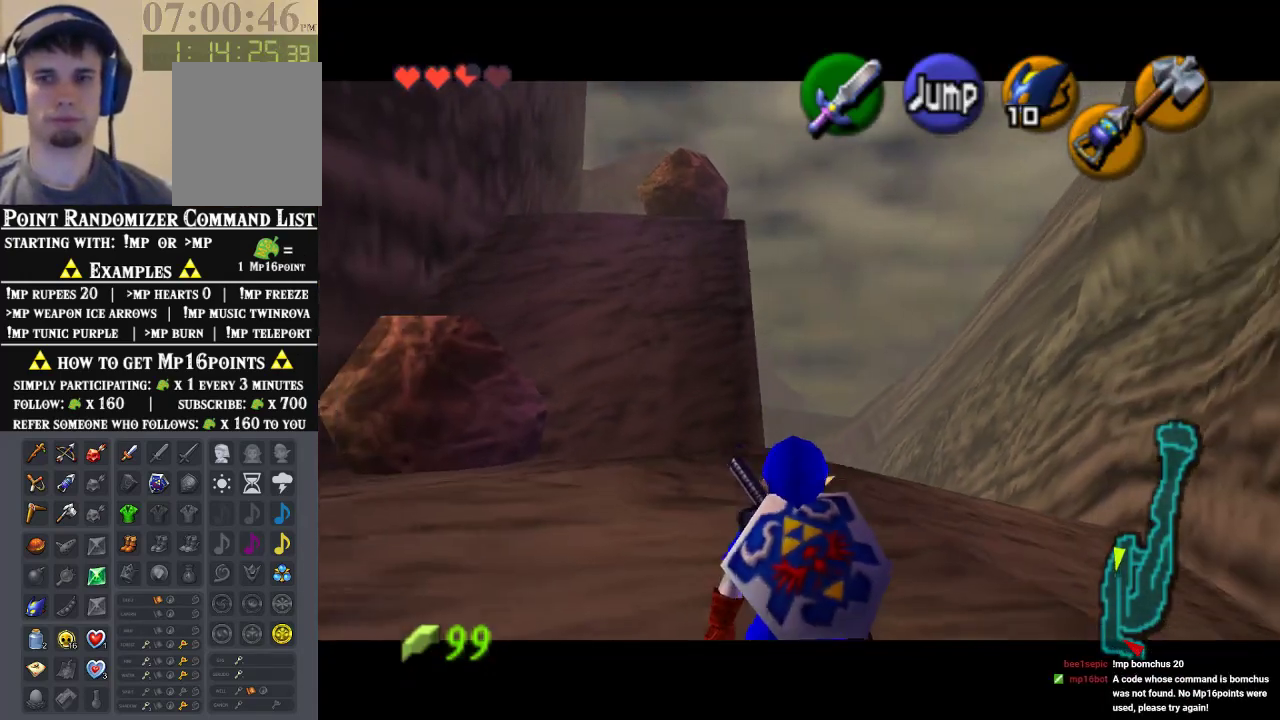
{"dt_ms": 500, "buttons": [], "left_stick": "down-left", "events": [[367, "Z", "up"], [400, "left_stick", "down-left"]]}
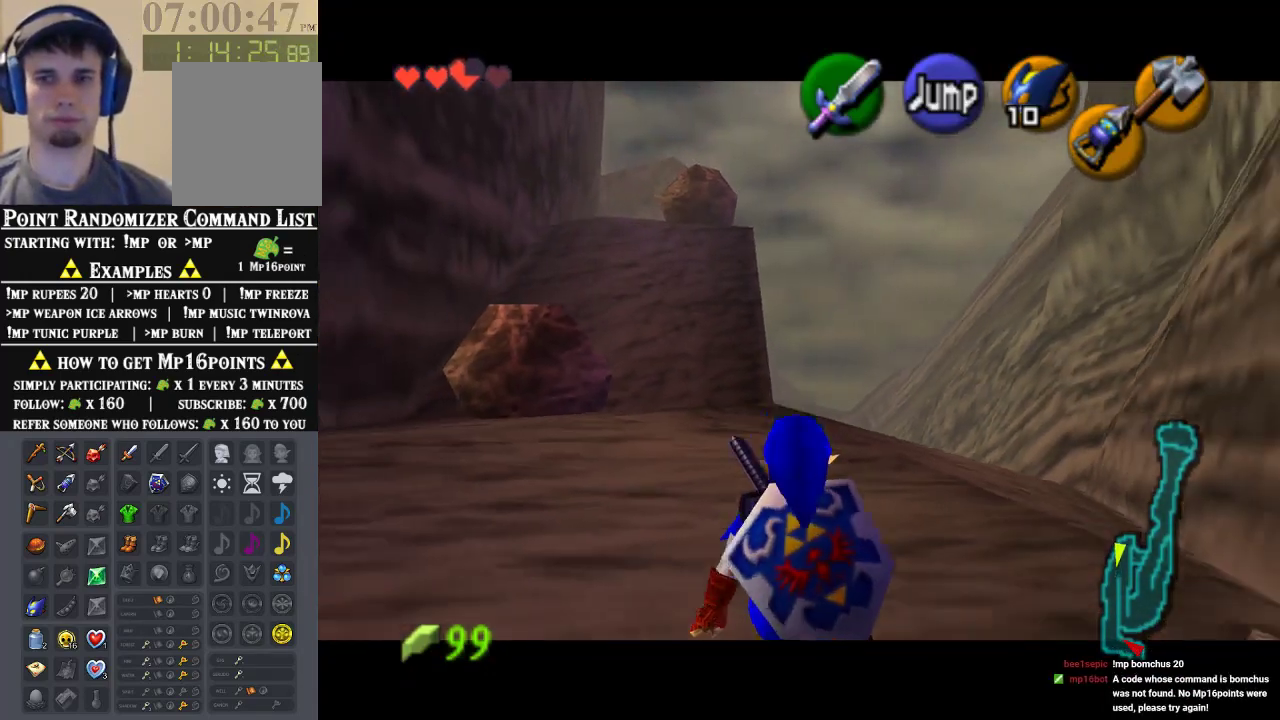
{"dt_ms": 500, "buttons": ["Z"], "left_stick": "up-left"}
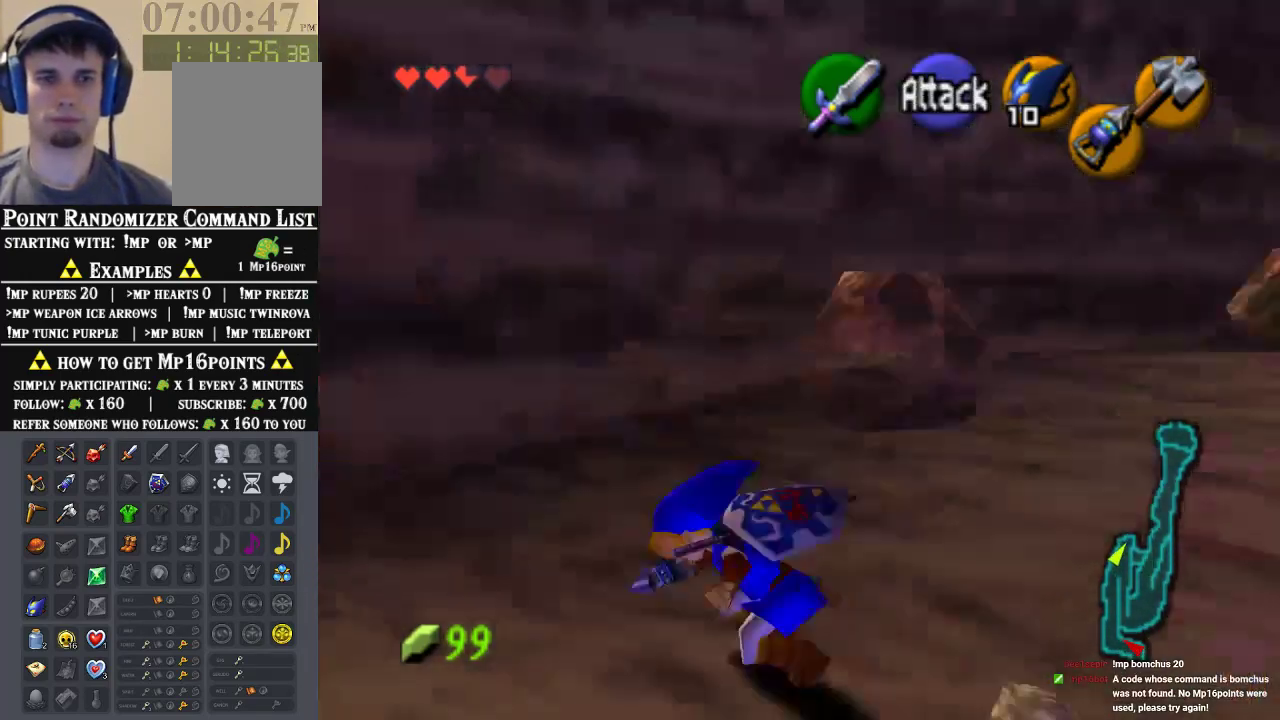
{"dt_ms": 500, "buttons": [], "left_stick": "up-left", "events": [[33, "Z", "up"], [33, "left_stick", "up"], [367, "left_stick", "up-left"]]}
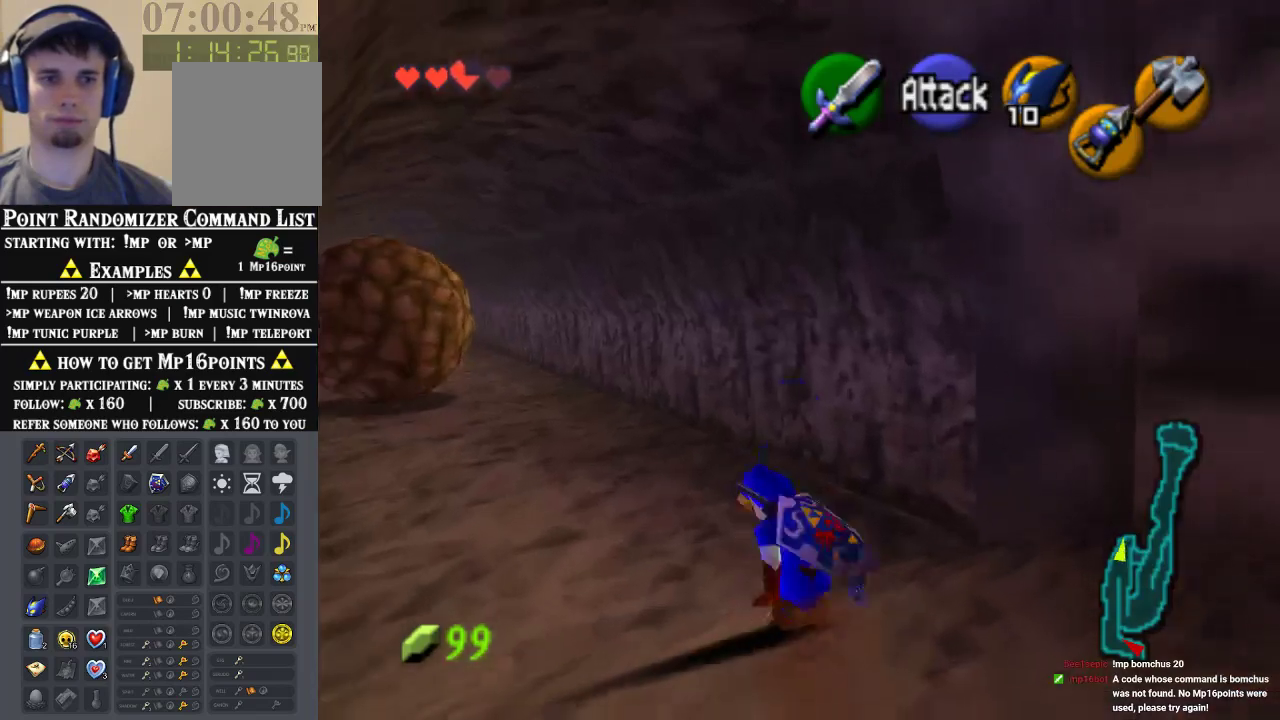
{"dt_ms": 500, "buttons": [], "left_stick": "up-left", "events": [[133, "A", "down"], [333, "A", "up"]]}
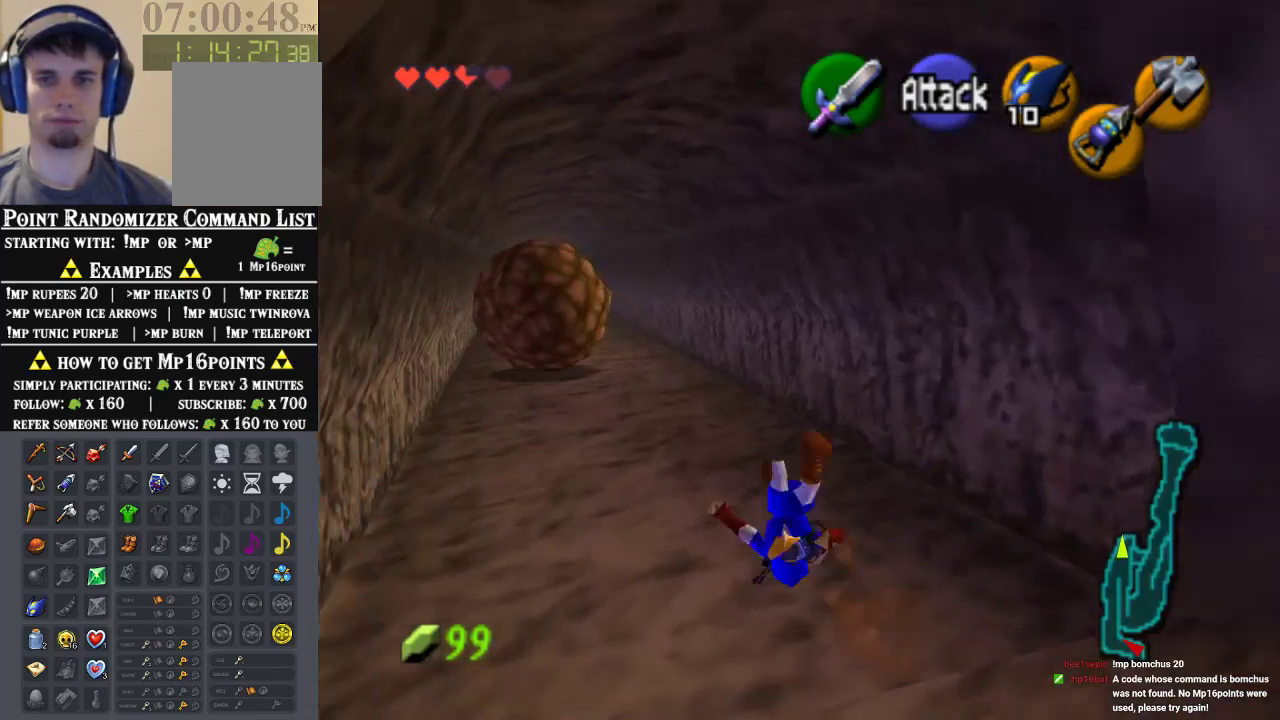
{"dt_ms": 500, "buttons": ["A"], "left_stick": "up", "events": [[133, "left_stick", "up"], [500, "A", "down"]]}
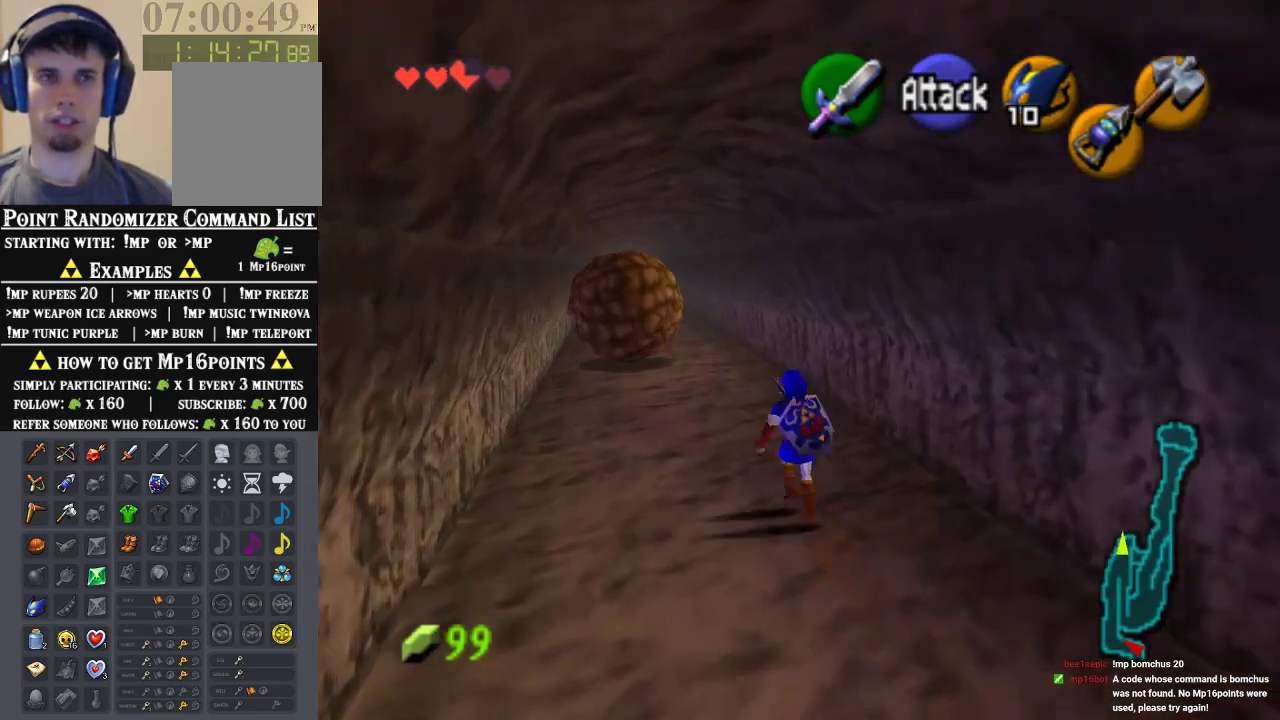
{"dt_ms": 500, "buttons": [], "left_stick": "up", "events": [[200, "A", "up"]]}
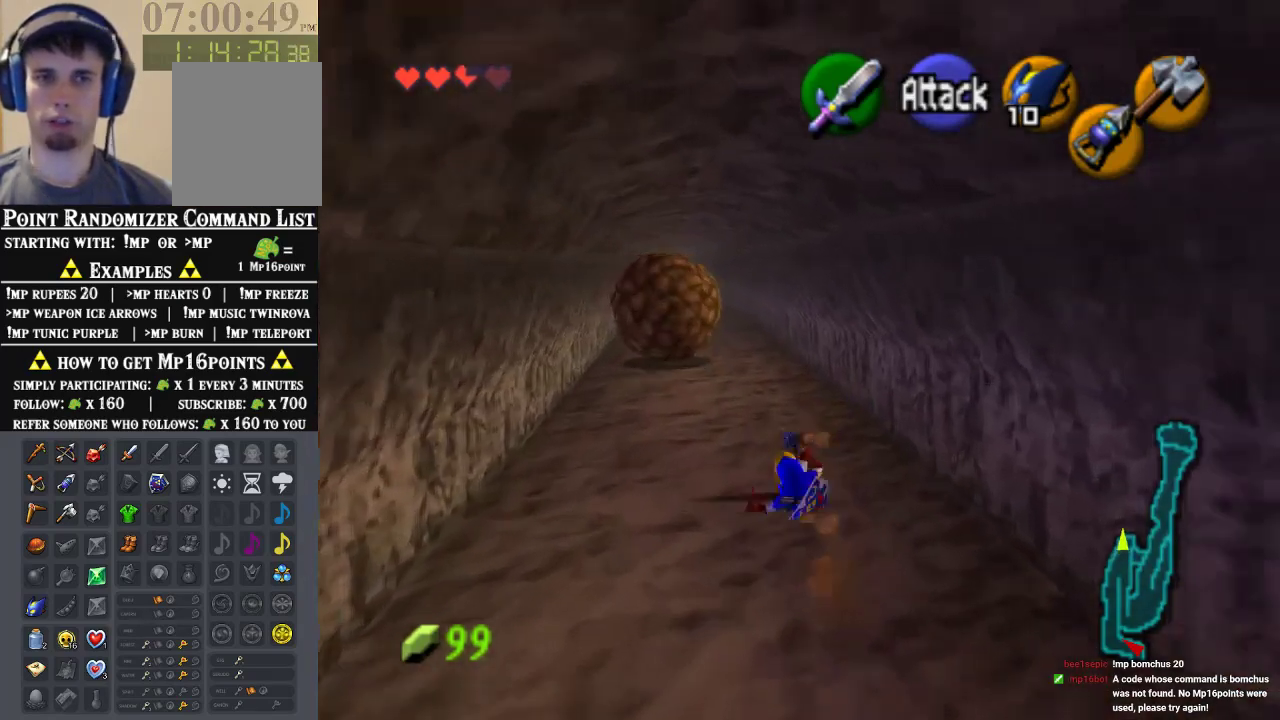
{"dt_ms": 500, "buttons": ["A"], "left_stick": "up", "events": [[267, "A", "down"], [367, "A", "up"], [467, "A", "down"]]}
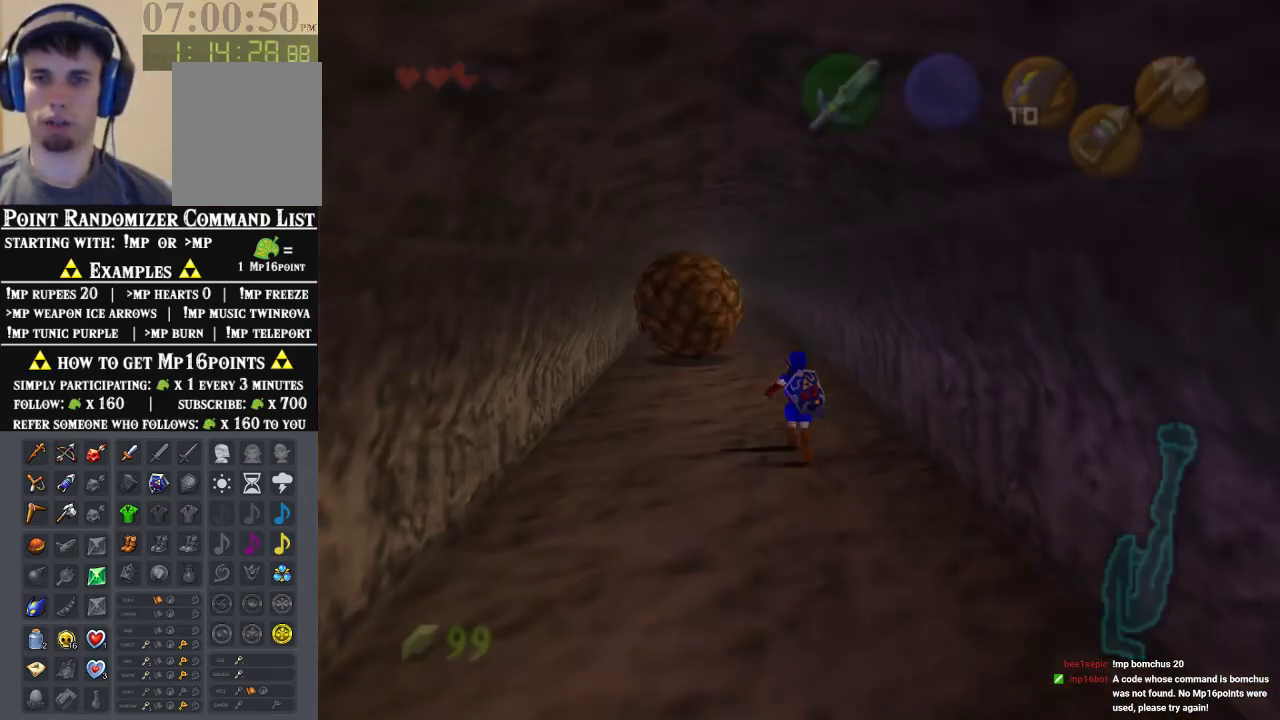
{"dt_ms": 500, "buttons": [], "left_stick": "center", "events": [[67, "A", "up"], [167, "A", "down"], [300, "A", "up"], [433, "left_stick", "center"]]}
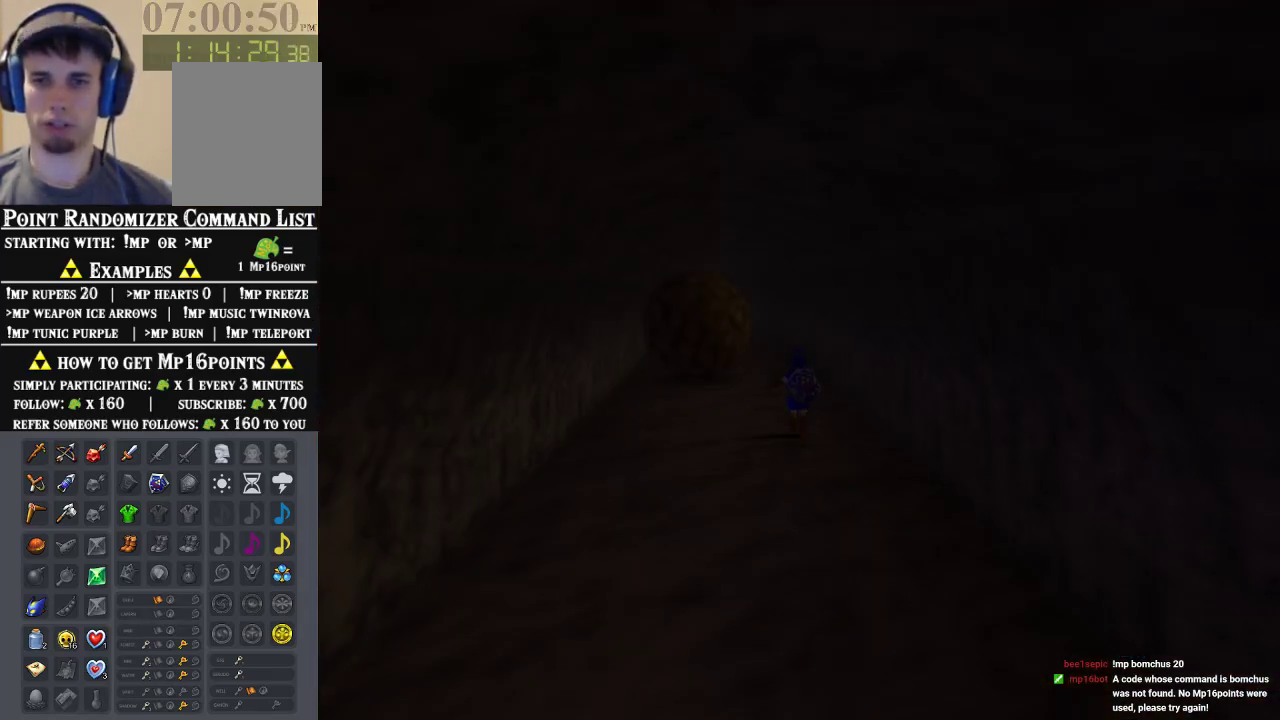
{"dt_ms": 500, "buttons": [], "left_stick": "center", "events": []}
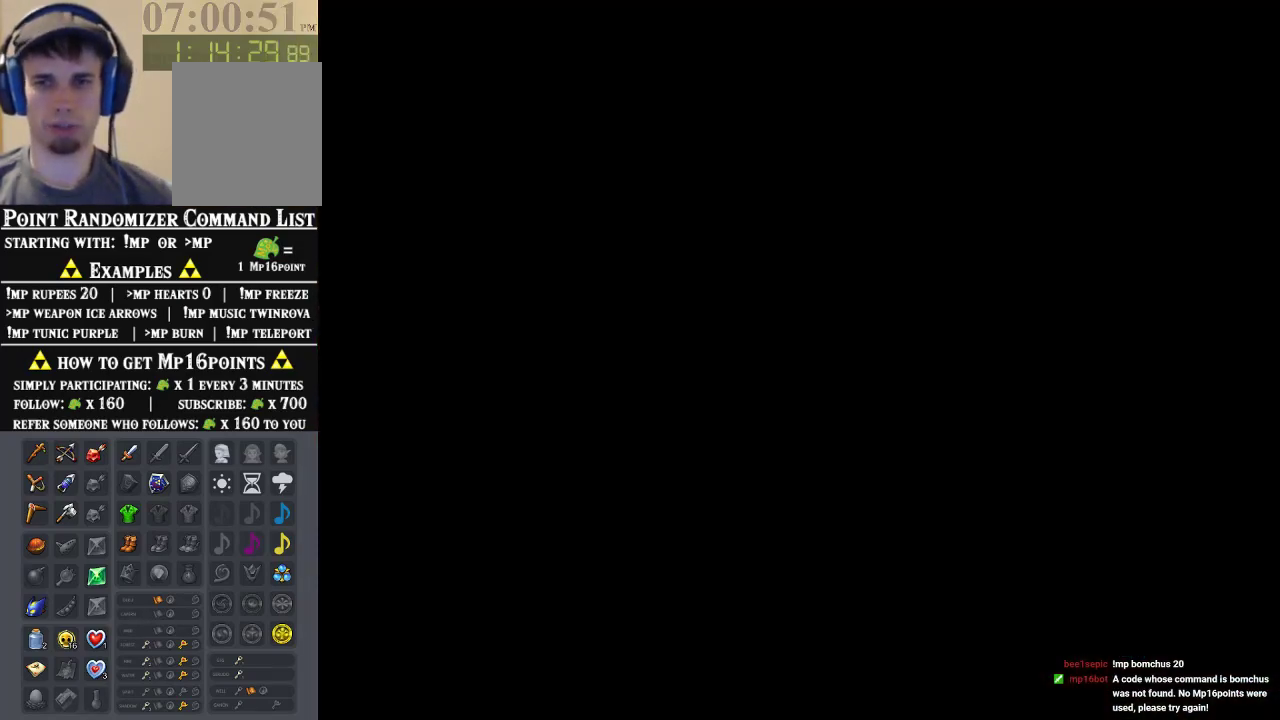
{"dt_ms": 500, "buttons": [], "left_stick": "center", "events": []}
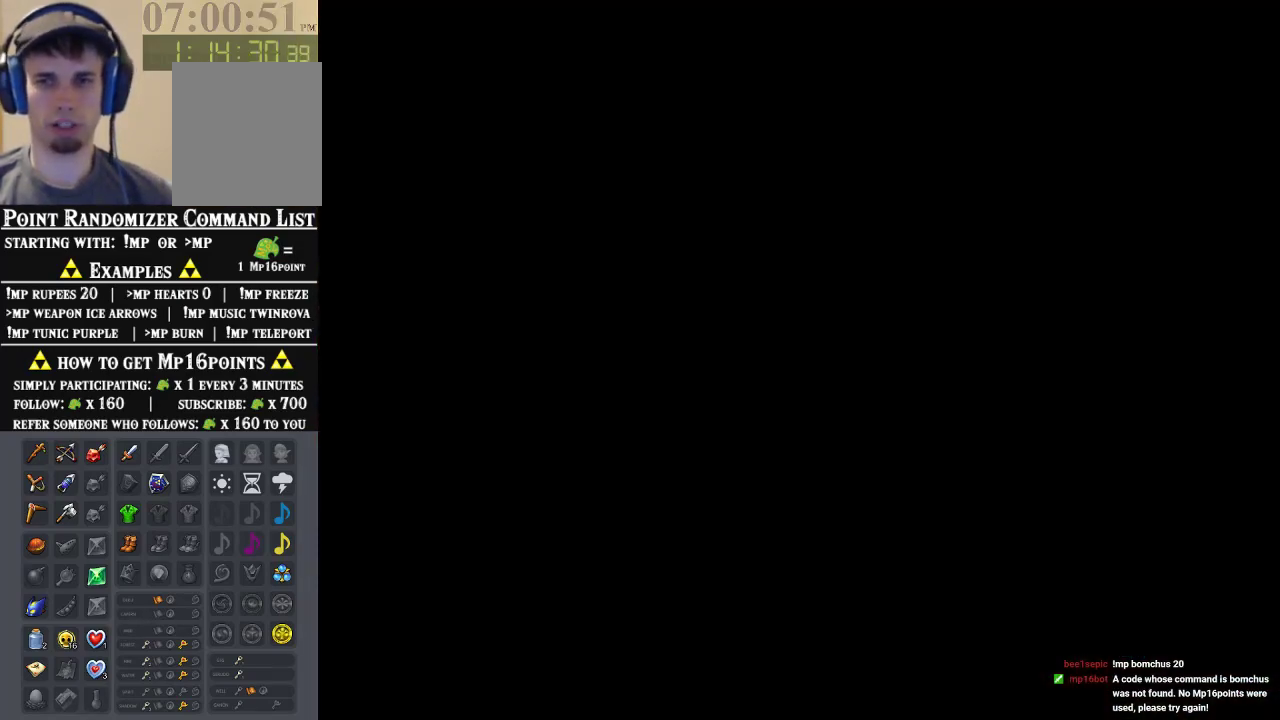
{"dt_ms": 1000, "buttons": [], "left_stick": "up", "events": [[533, "left_stick", "up"]]}
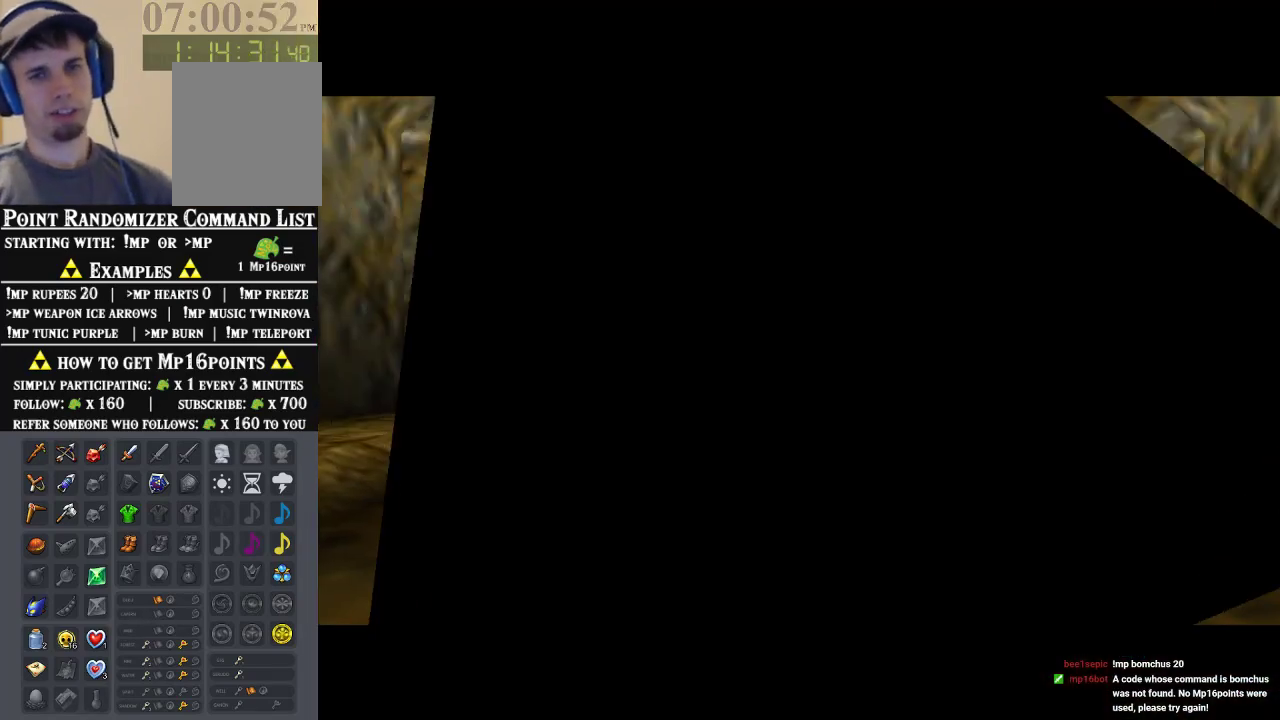
{"dt_ms": 500, "buttons": [], "left_stick": "up", "events": []}
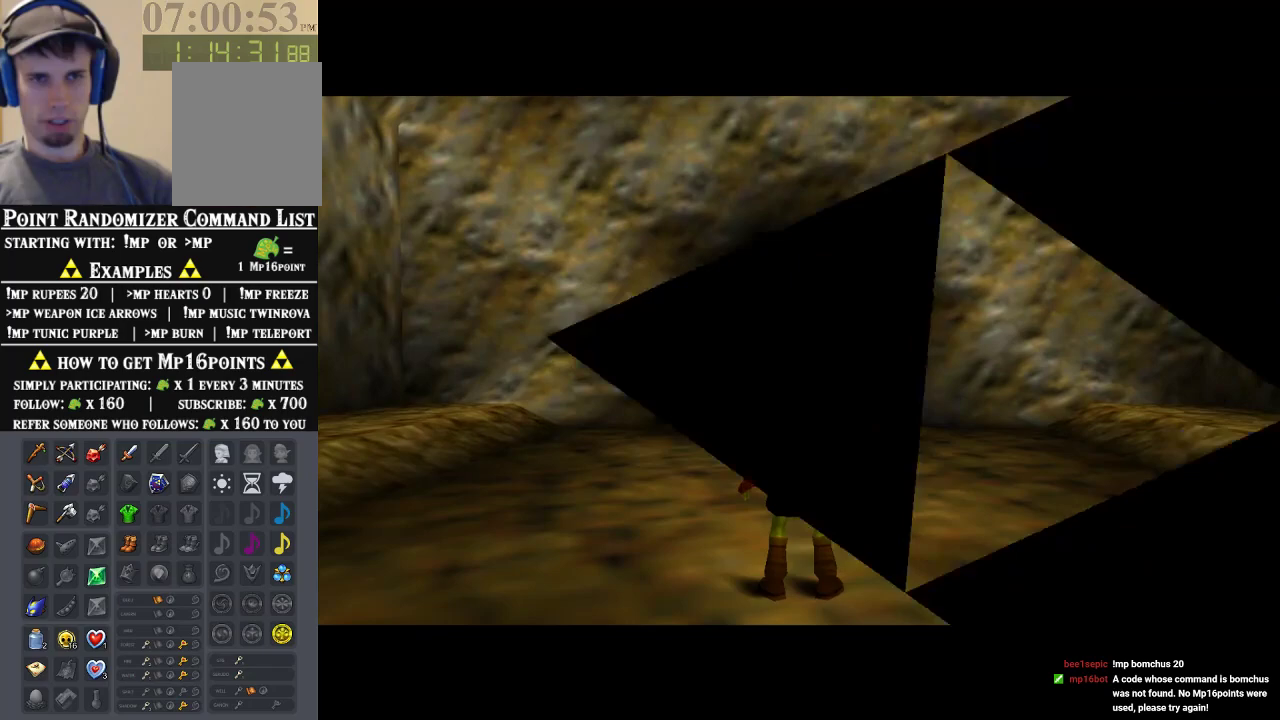
{"dt_ms": 500, "buttons": [], "left_stick": "up", "events": []}
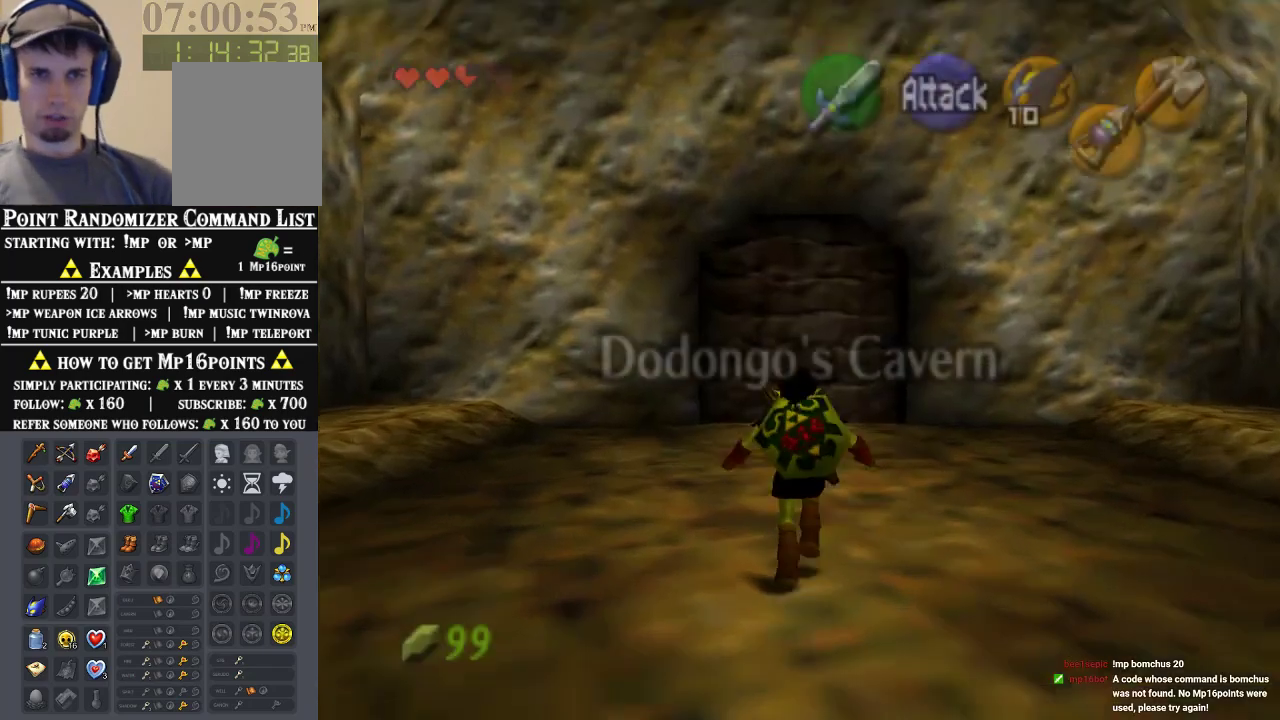
{"dt_ms": 500, "buttons": [], "left_stick": "left", "events": [[467, "left_stick", "left"]]}
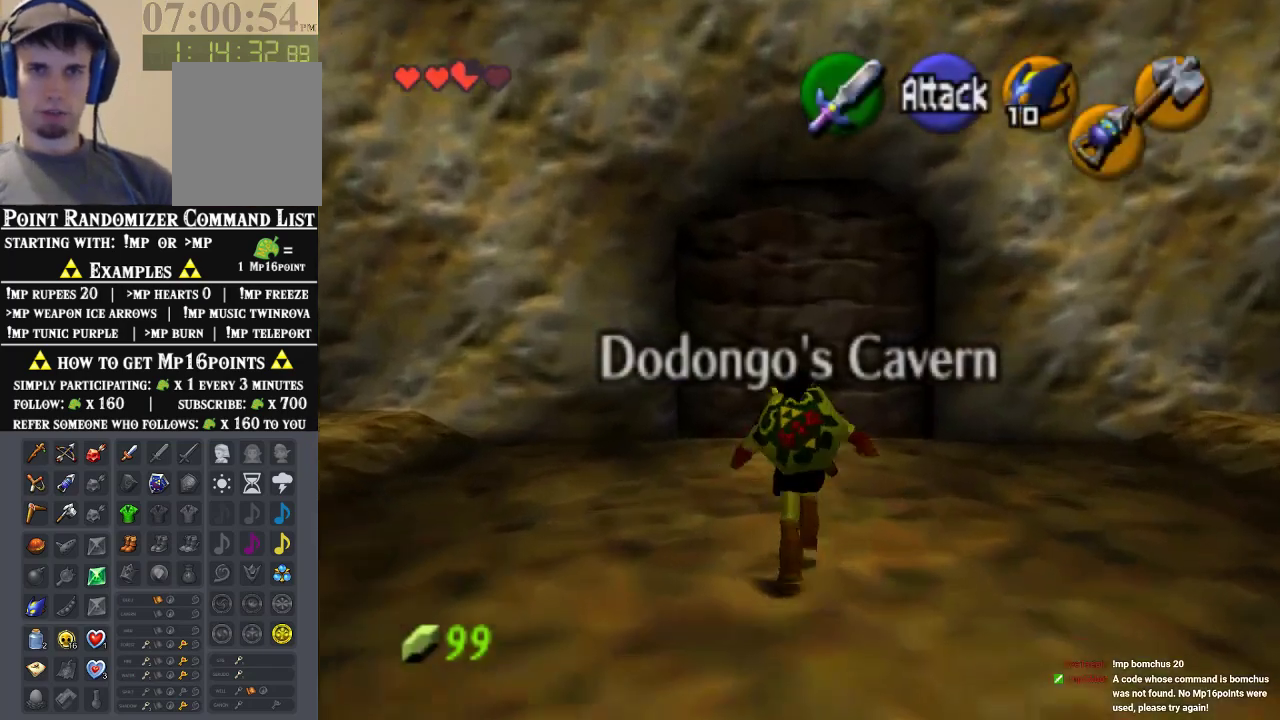
{"dt_ms": 500, "buttons": [], "left_stick": "up", "events": [[300, "left_stick", "up-left"], [400, "left_stick", "up"]]}
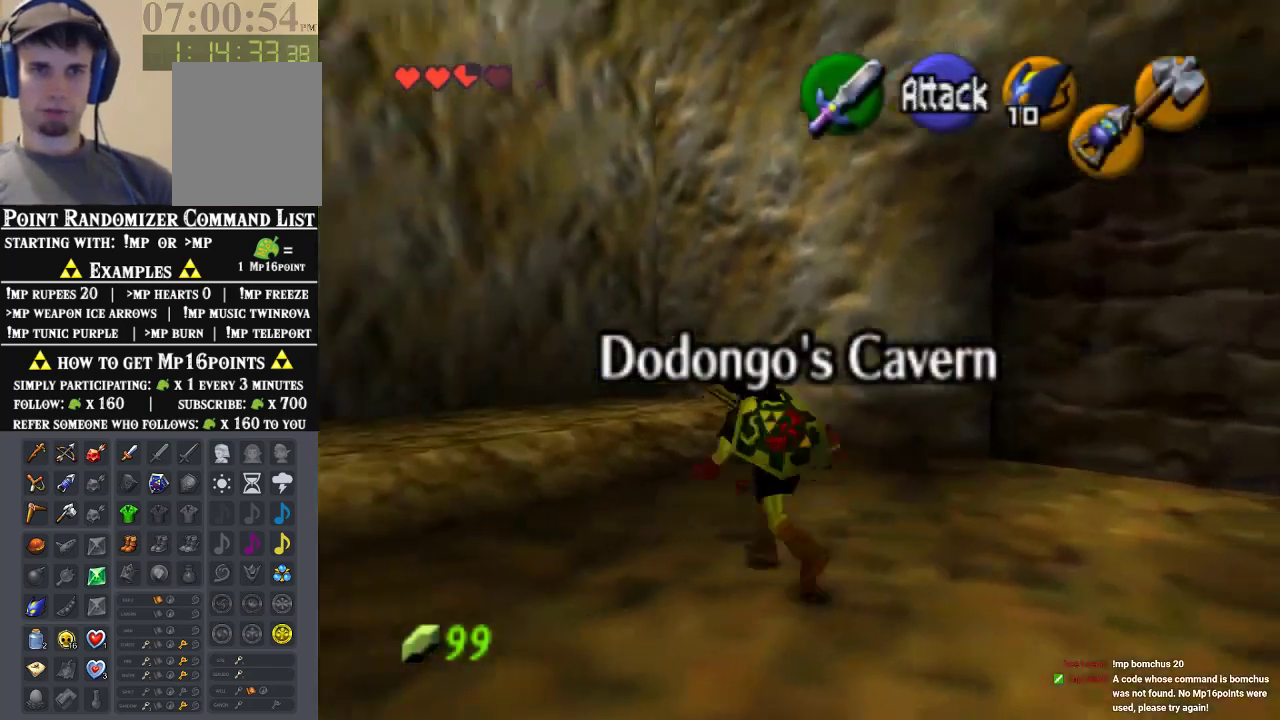
{"dt_ms": 500, "buttons": [], "left_stick": "up-left", "events": [[33, "left_stick", "up-right"], [133, "left_stick", "right"], [333, "left_stick", "up-right"], [500, "left_stick", "up-left"]]}
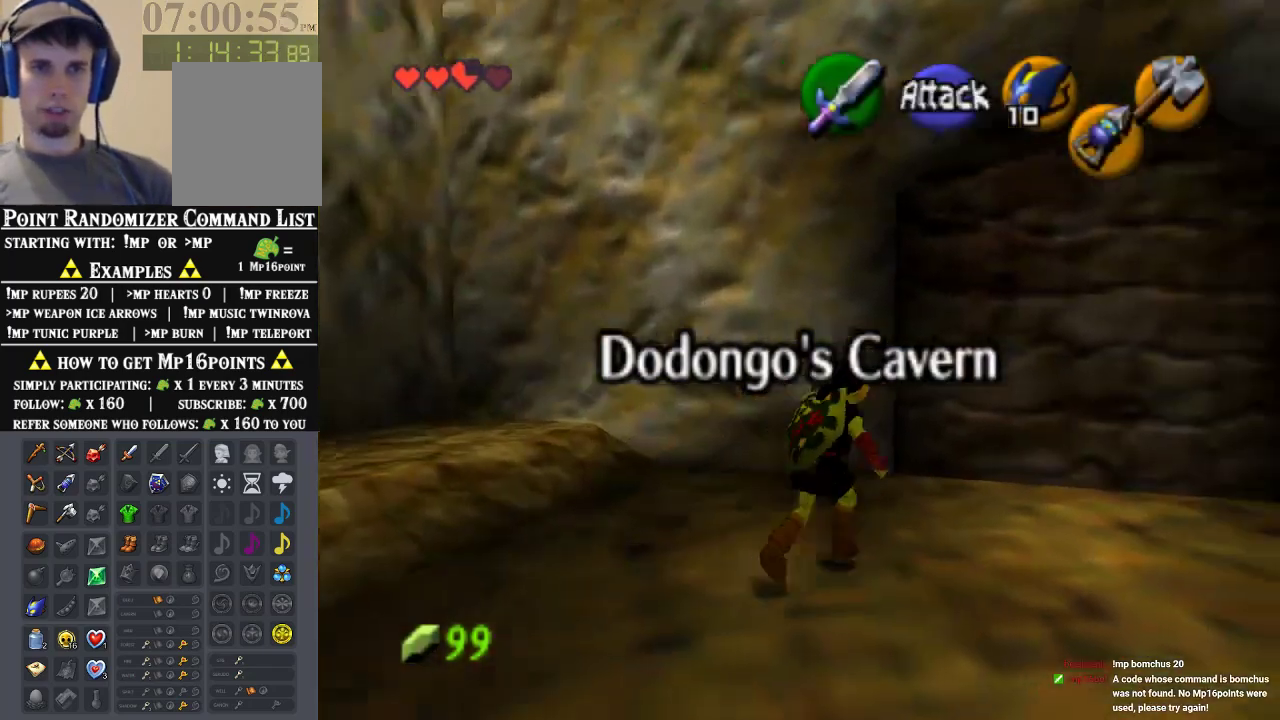
{"dt_ms": 500, "buttons": [], "left_stick": "down-left", "events": [[100, "left_stick", "left"], [200, "left_stick", "down-left"]]}